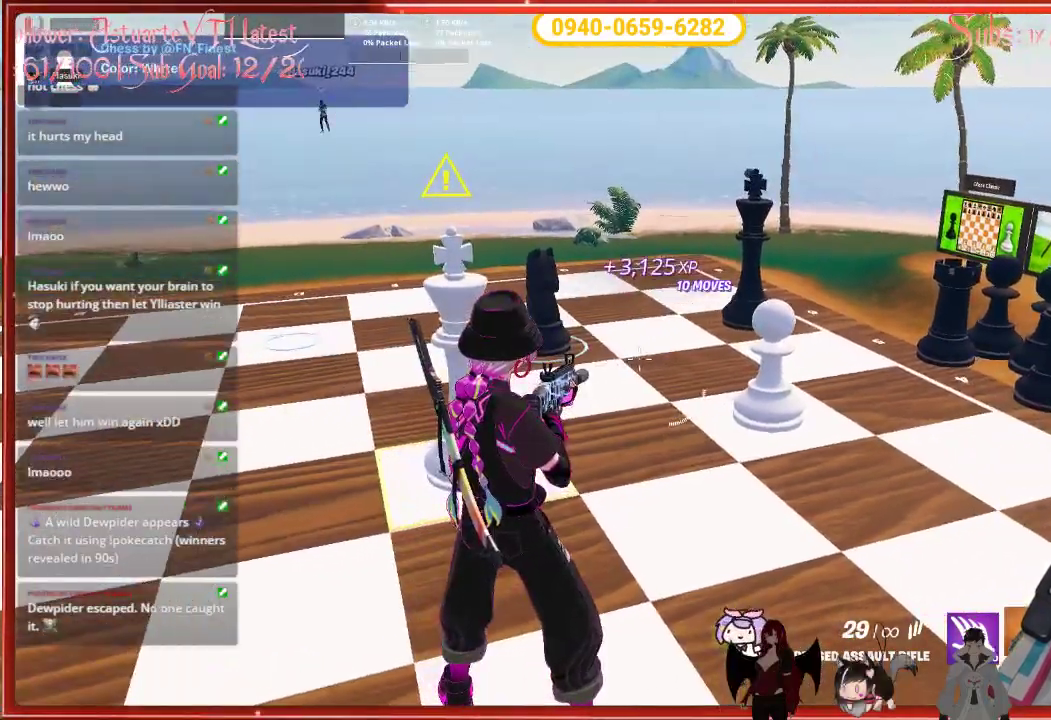
Gameplay with a controller (Xbox layout); each line is a JSON object with the inputs held at the frame after it. "events" lists button and stick changes between this image and that frame as [ms after this image, input, new state], when the widget could be followed in between.
{"buttons": [], "left_stick": "center", "right_stick": "center", "events": [[300, "right_stick", "center"]]}
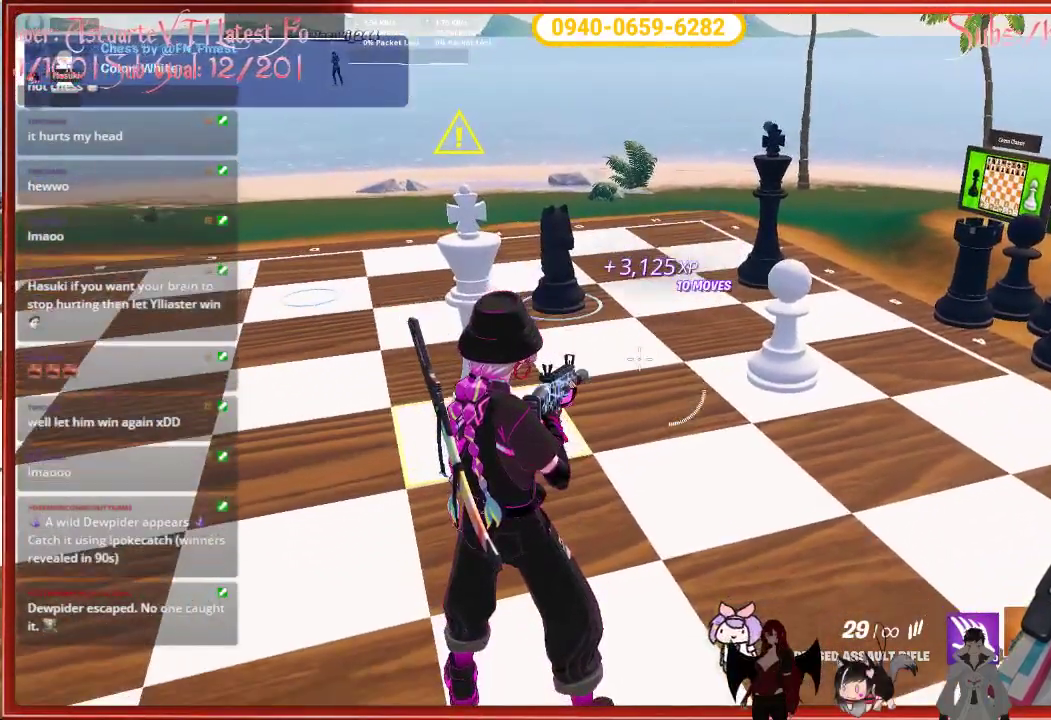
{"buttons": [], "left_stick": "center", "right_stick": "down-left", "events": [[500, "right_stick", "down-left"]]}
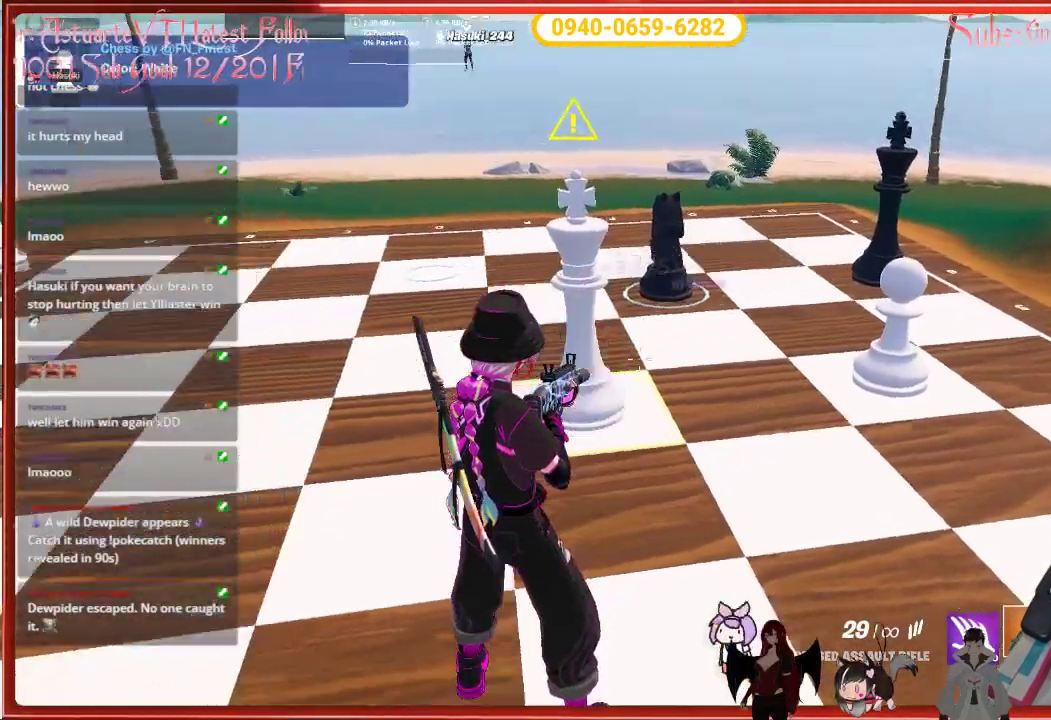
{"buttons": [], "left_stick": "center", "right_stick": "down", "events": [[50, "right_stick", "center"], [350, "right_stick", "down"]]}
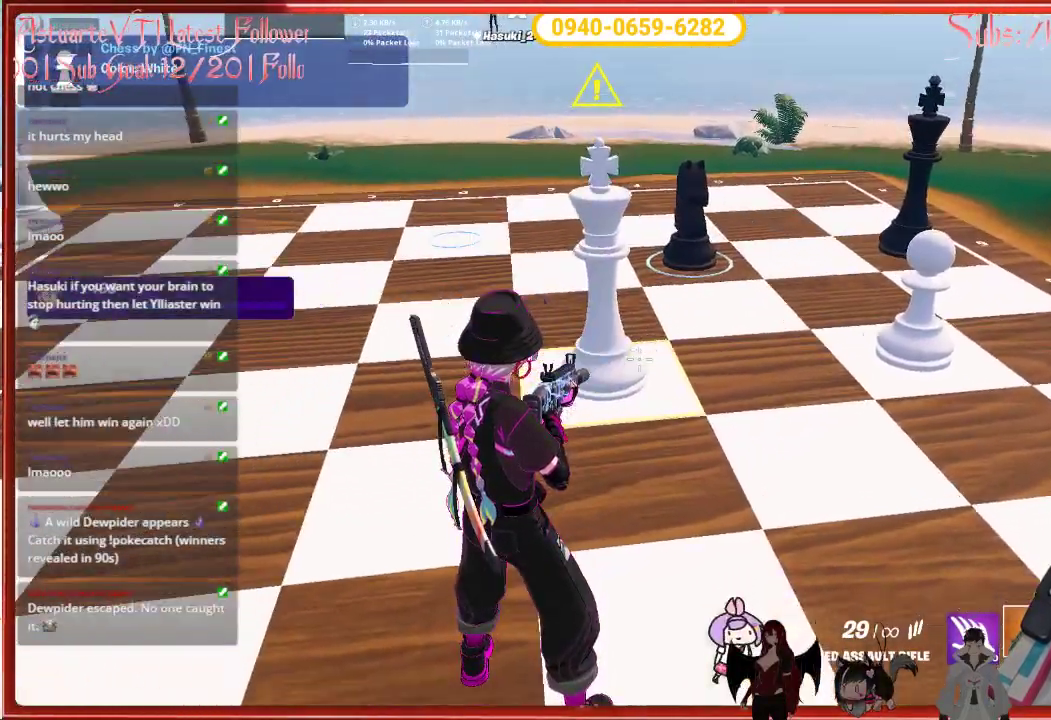
{"buttons": [], "left_stick": "center", "right_stick": "center", "events": [[33, "right_stick", "down-left"], [100, "R2", "down"], [133, "right_stick", "center"], [250, "R2", "up"]]}
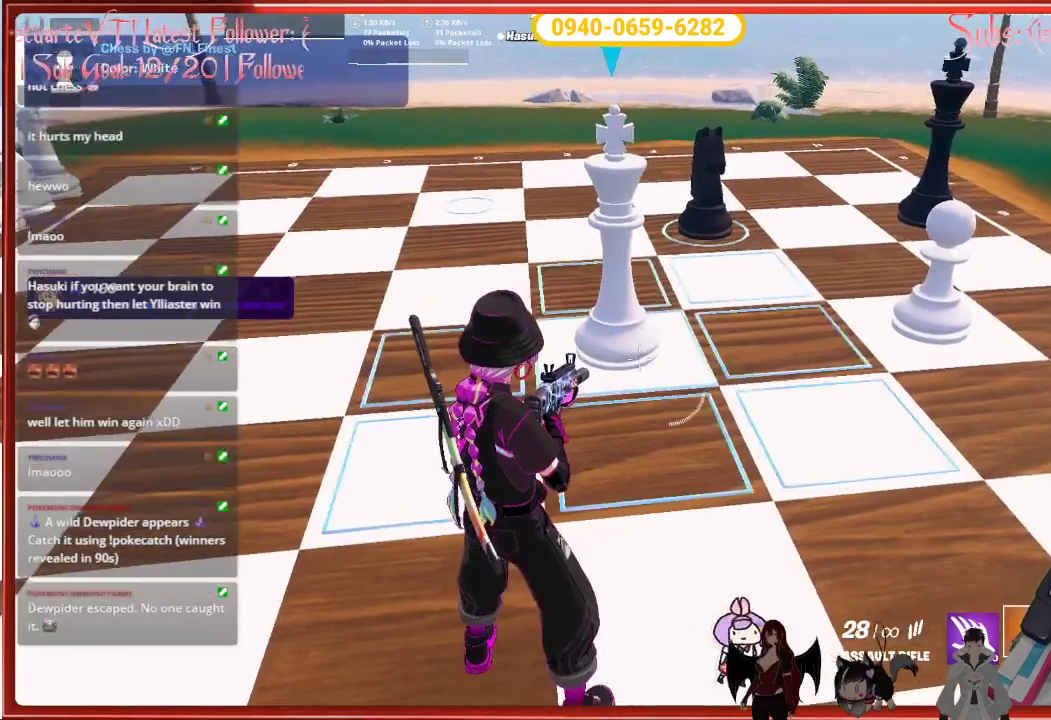
{"buttons": [], "left_stick": "center", "right_stick": "up-right", "events": [[283, "right_stick", "up-right"]]}
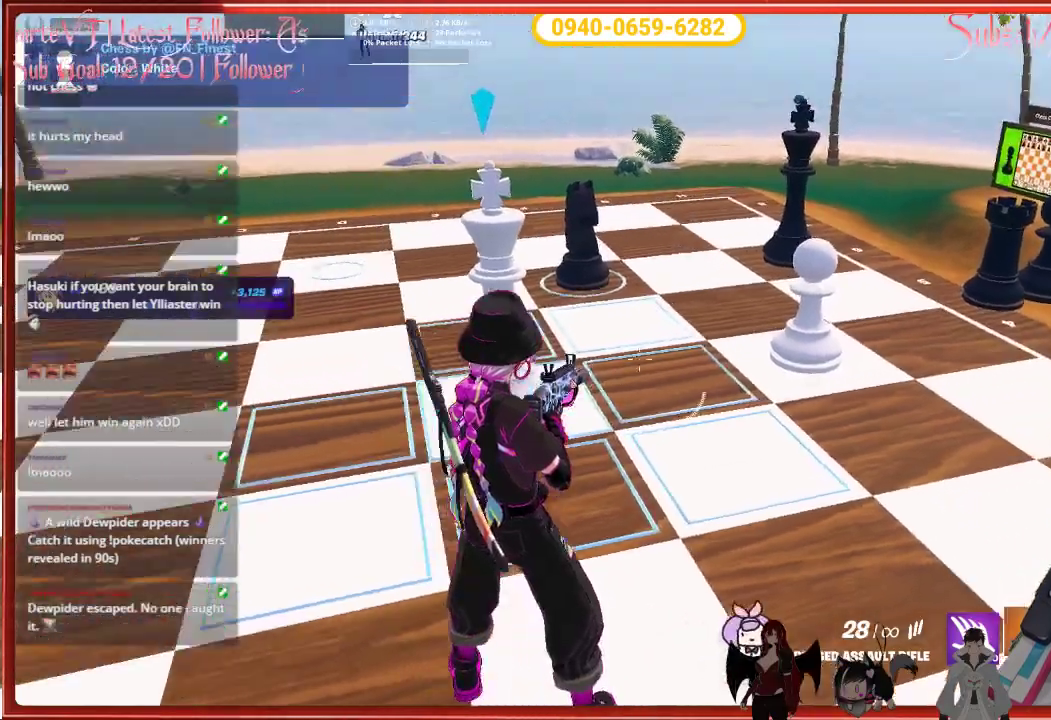
{"buttons": [], "left_stick": "center", "right_stick": "up-right", "events": []}
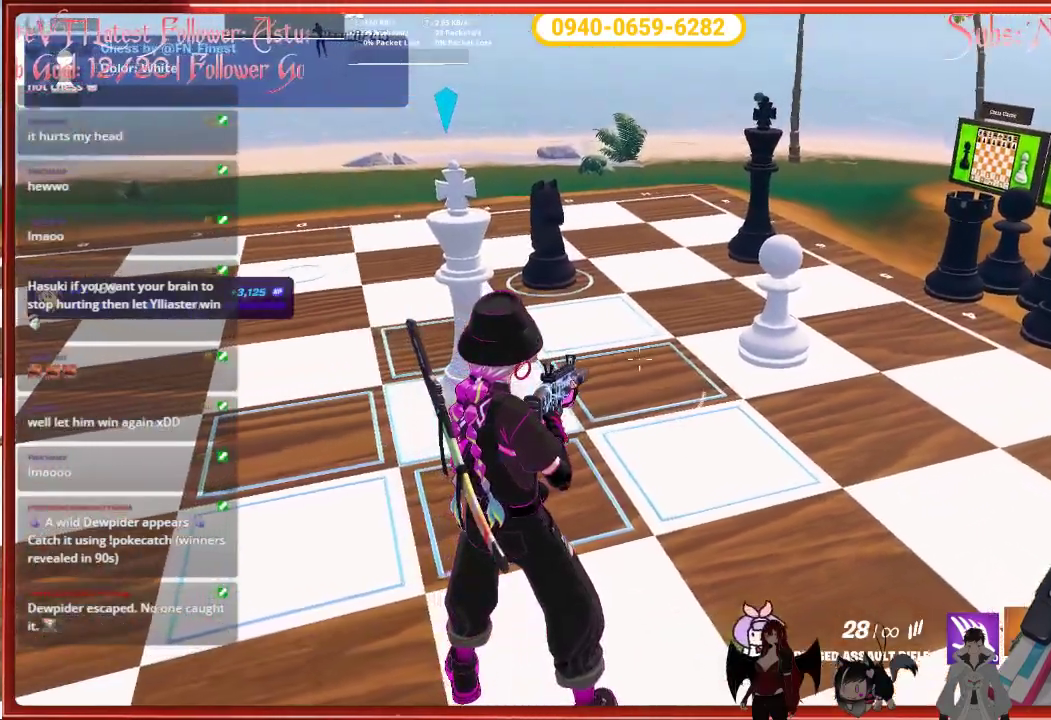
{"buttons": [], "left_stick": "center", "right_stick": "center", "events": [[33, "right_stick", "center"], [67, "R2", "down"], [233, "R2", "up"]]}
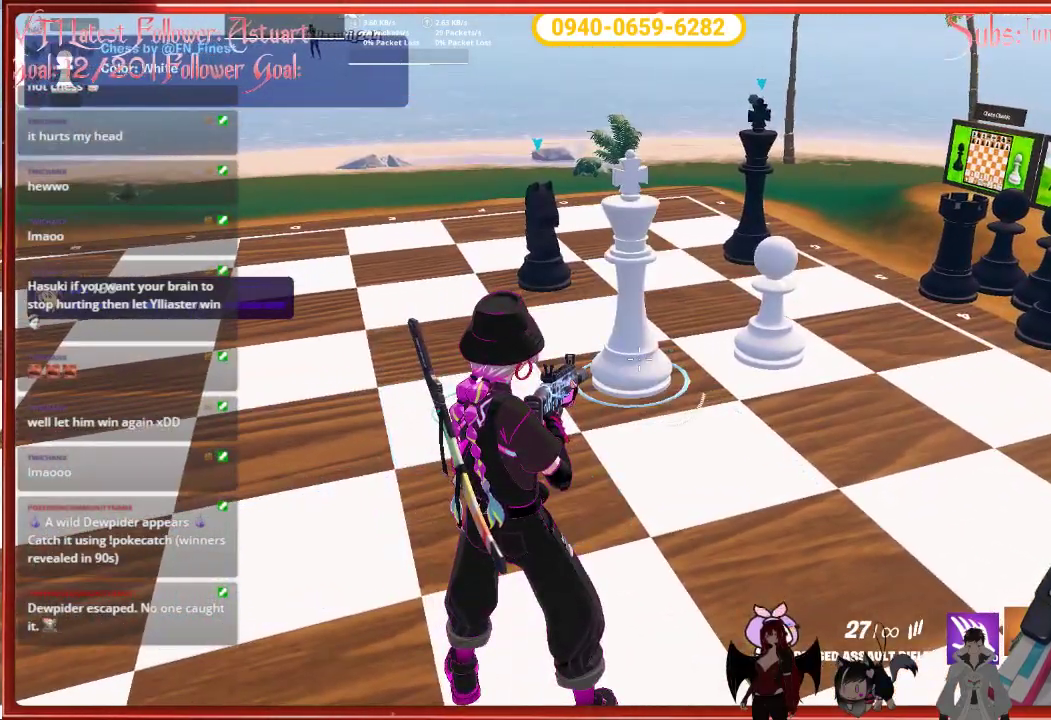
{"buttons": [], "left_stick": "center", "right_stick": "center", "events": [[133, "X", "down"], [233, "X", "up"]]}
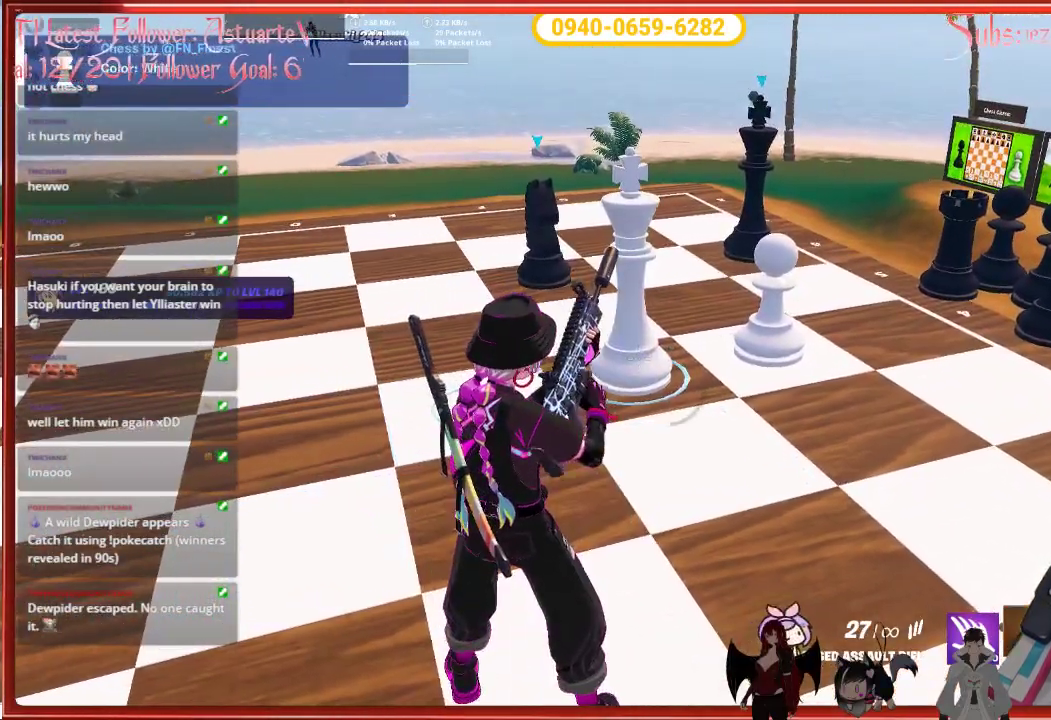
{"buttons": [], "left_stick": "center", "right_stick": "center", "events": []}
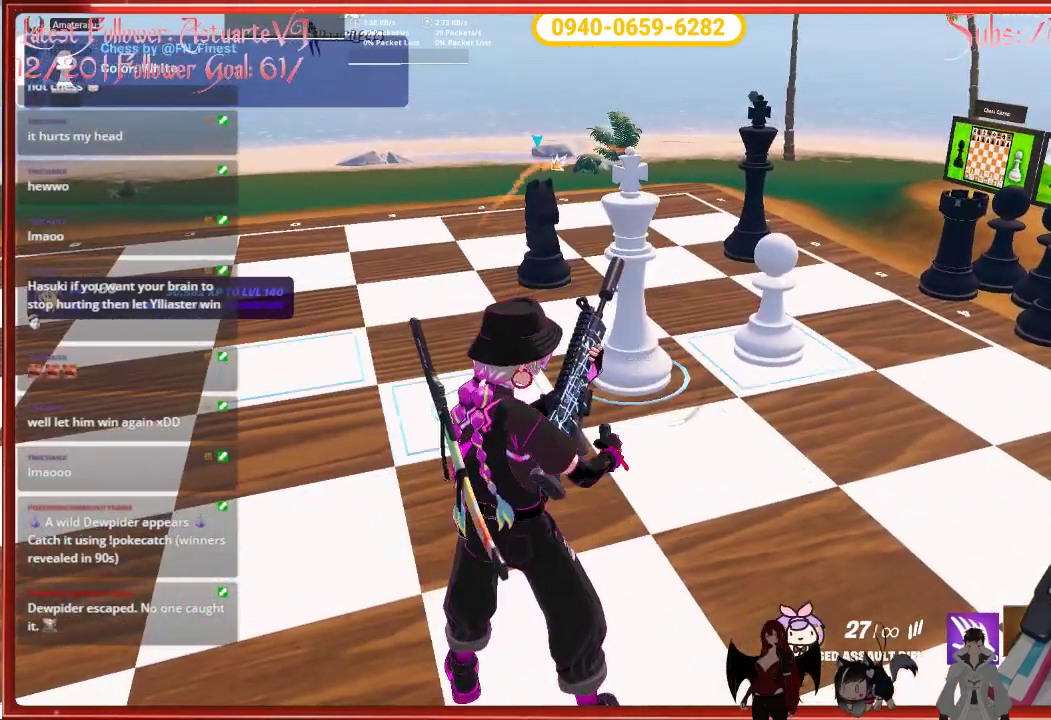
{"buttons": [], "left_stick": "center", "right_stick": "center", "events": []}
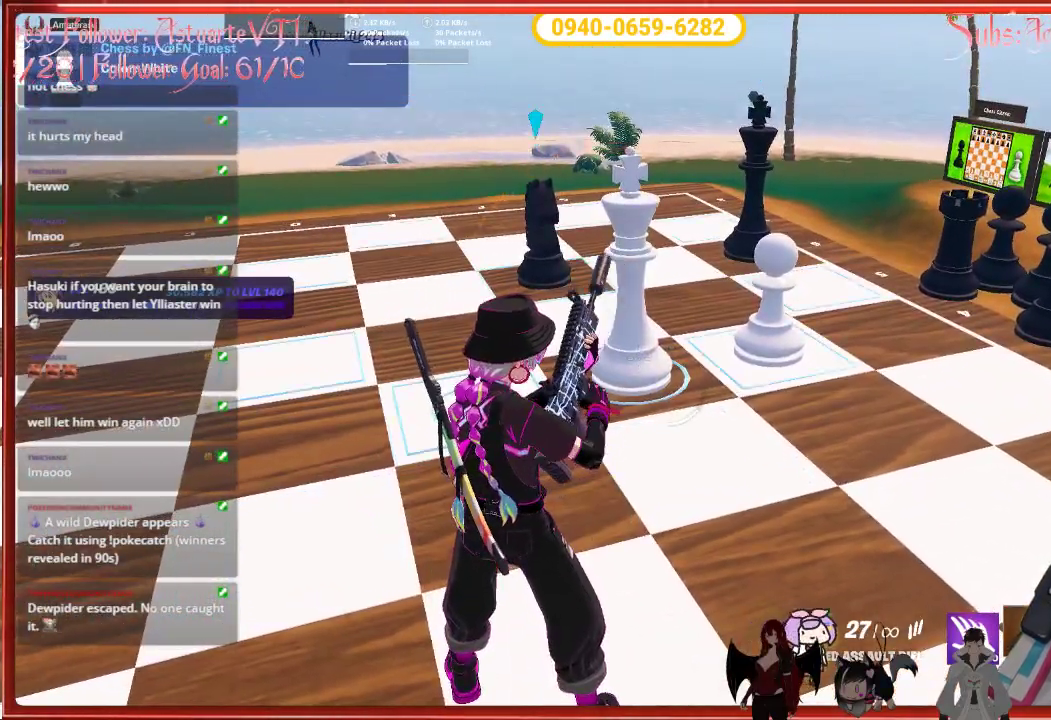
{"buttons": [], "left_stick": "center", "right_stick": "center", "events": []}
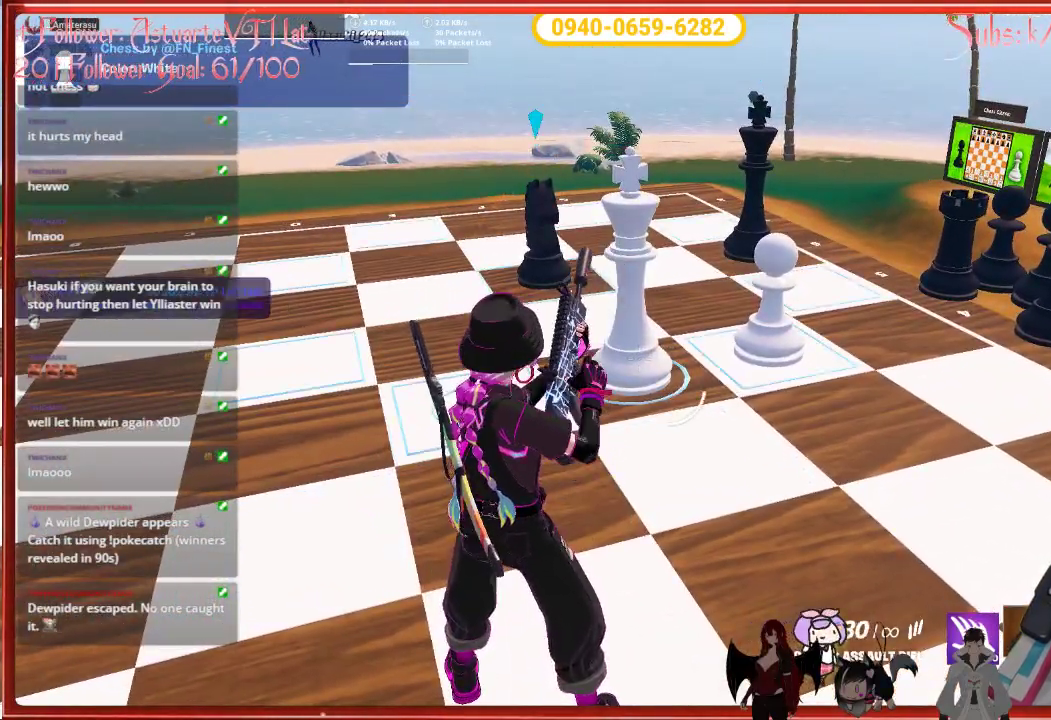
{"buttons": [], "left_stick": "center", "right_stick": "center", "events": []}
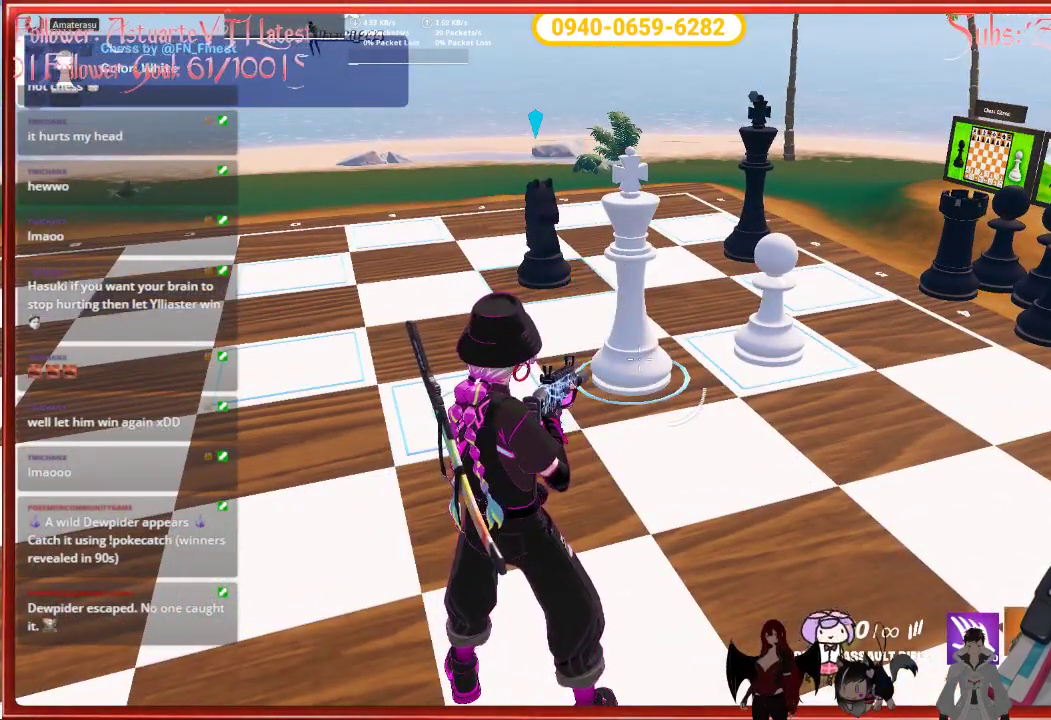
{"buttons": [], "left_stick": "center", "right_stick": "center", "events": []}
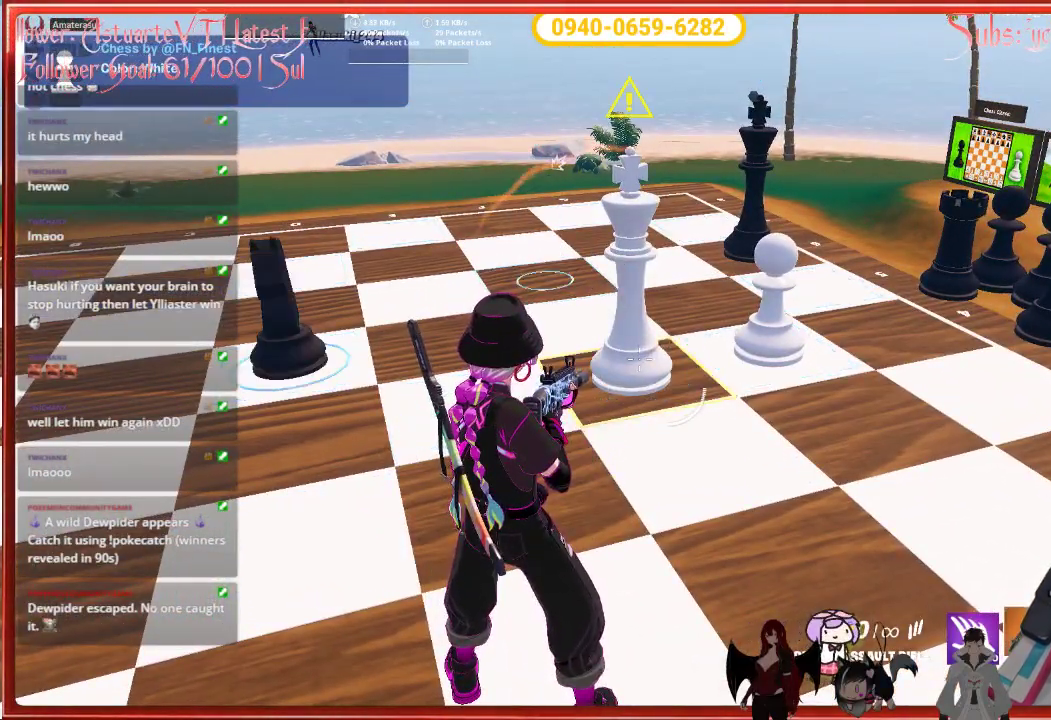
{"buttons": [], "left_stick": "center", "right_stick": "center", "events": []}
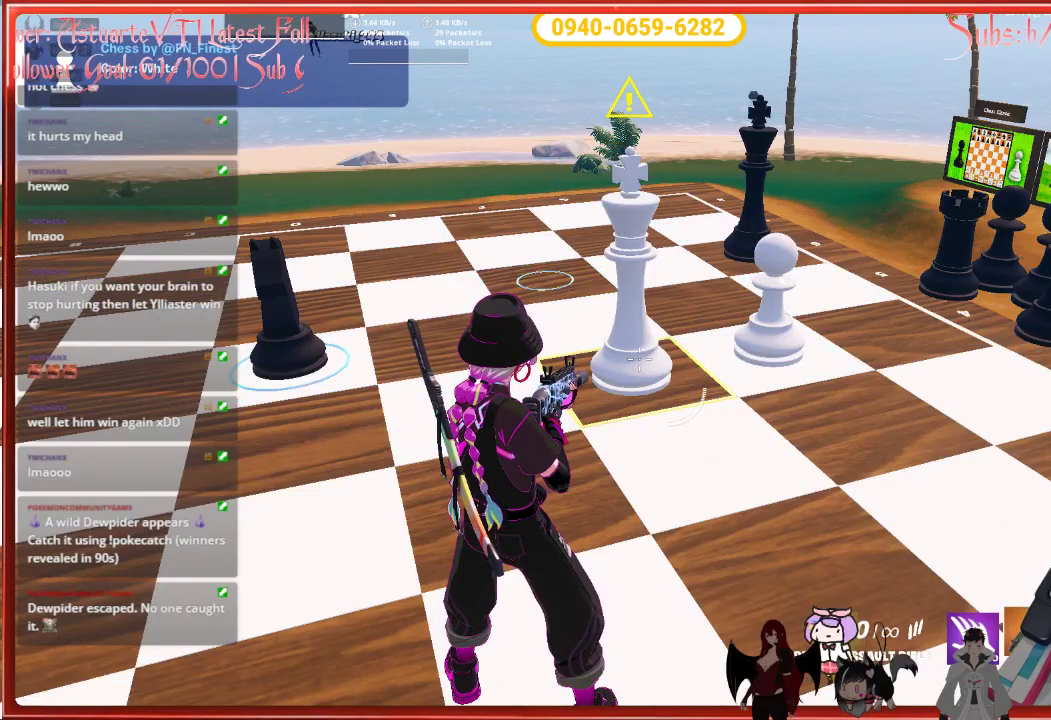
{"buttons": [], "left_stick": "center", "right_stick": "center", "events": [[267, "R2", "down"], [400, "R2", "up"]]}
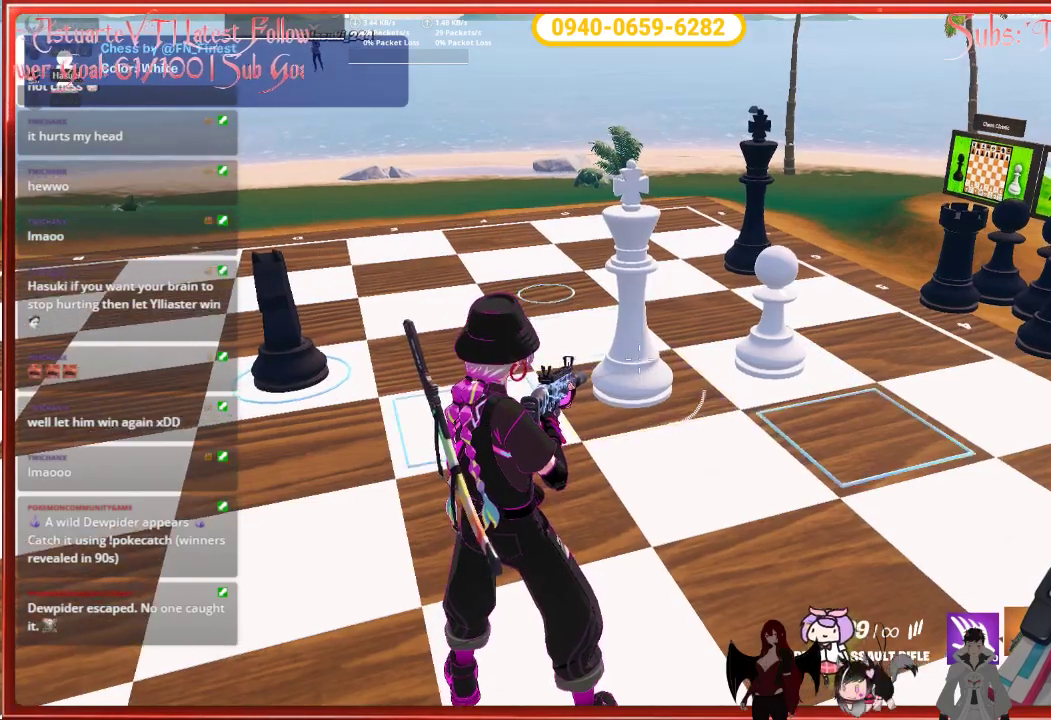
{"buttons": [], "left_stick": "center", "right_stick": "up-right", "events": [[200, "right_stick", "up-right"]]}
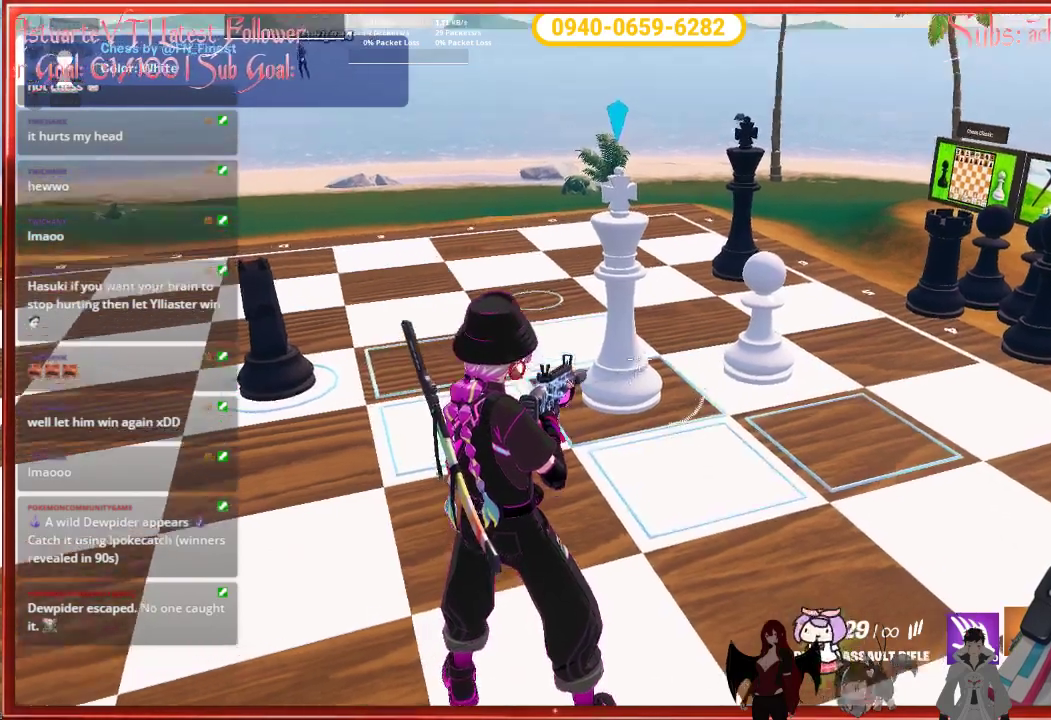
{"buttons": [], "left_stick": "center", "right_stick": "left", "events": [[133, "right_stick", "center"], [267, "right_stick", "left"]]}
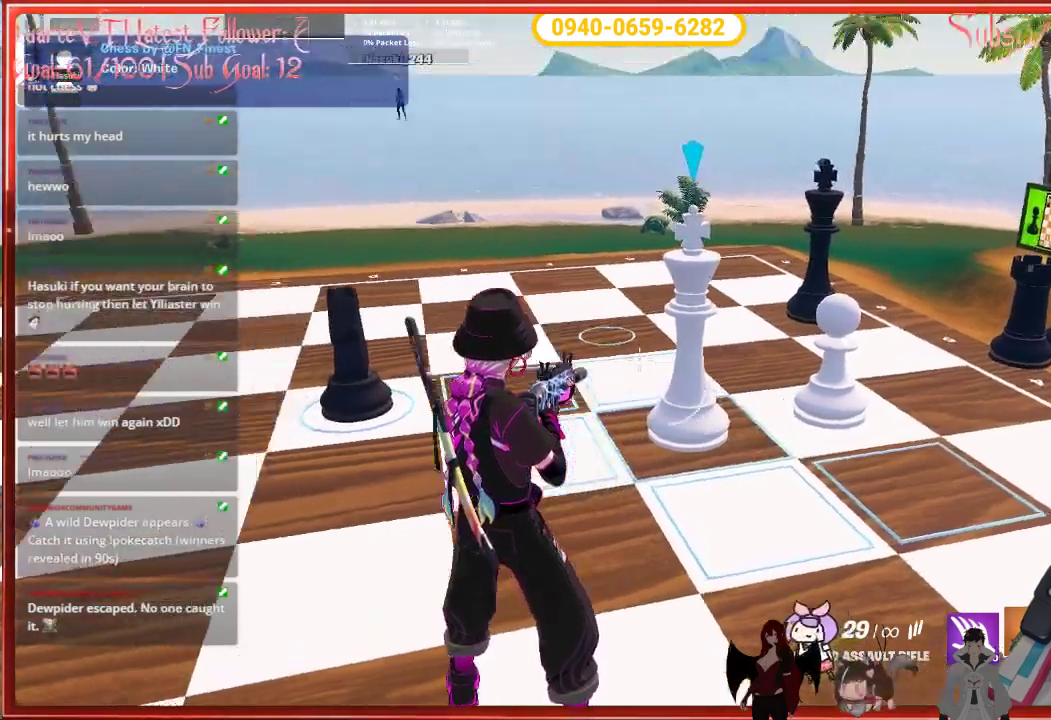
{"buttons": [], "left_stick": "center", "right_stick": "center", "events": [[67, "right_stick", "center"]]}
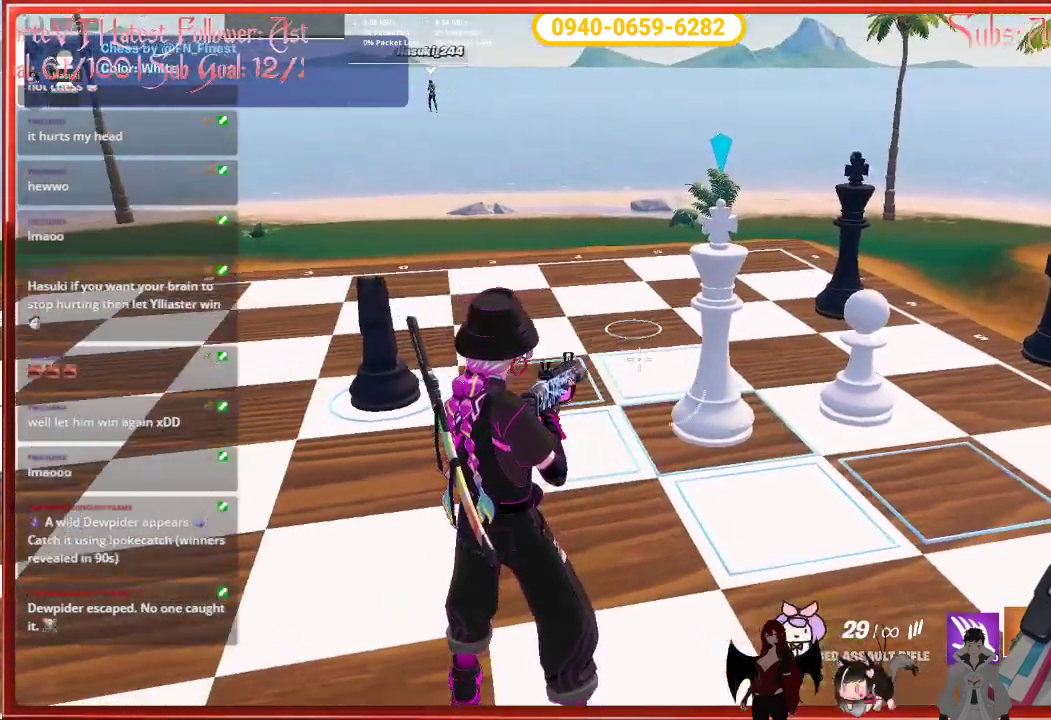
{"buttons": [], "left_stick": "center", "right_stick": "center", "events": [[233, "R2", "down"], [333, "R2", "up"]]}
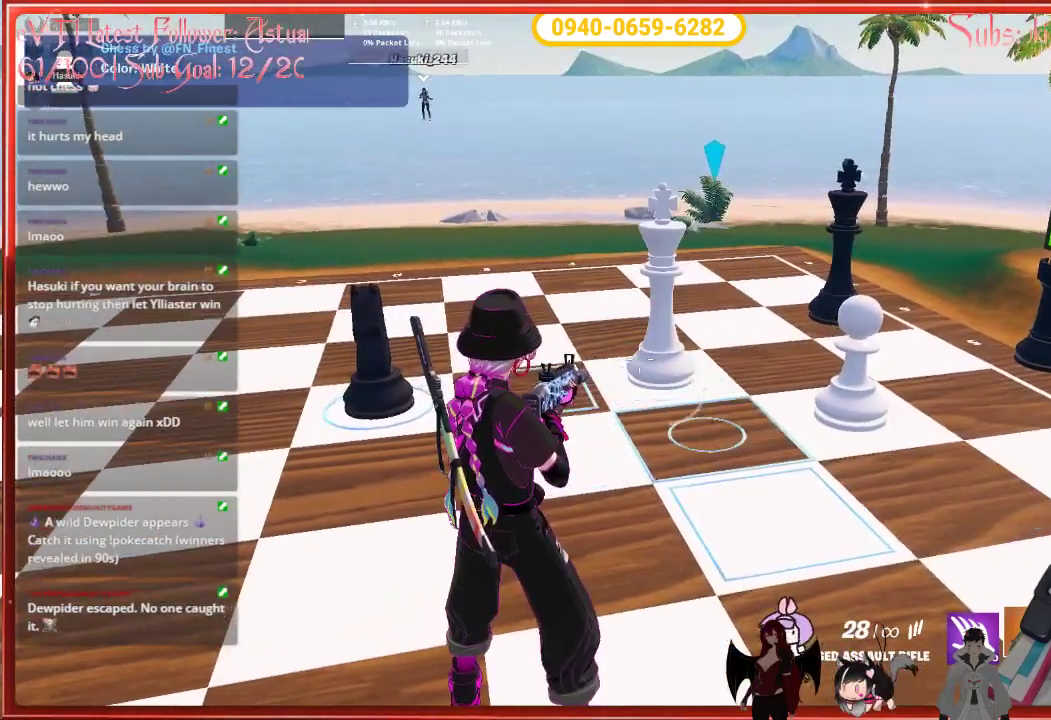
{"buttons": [], "left_stick": "center", "right_stick": "center", "events": [[383, "X", "down"], [400, "X", "up"]]}
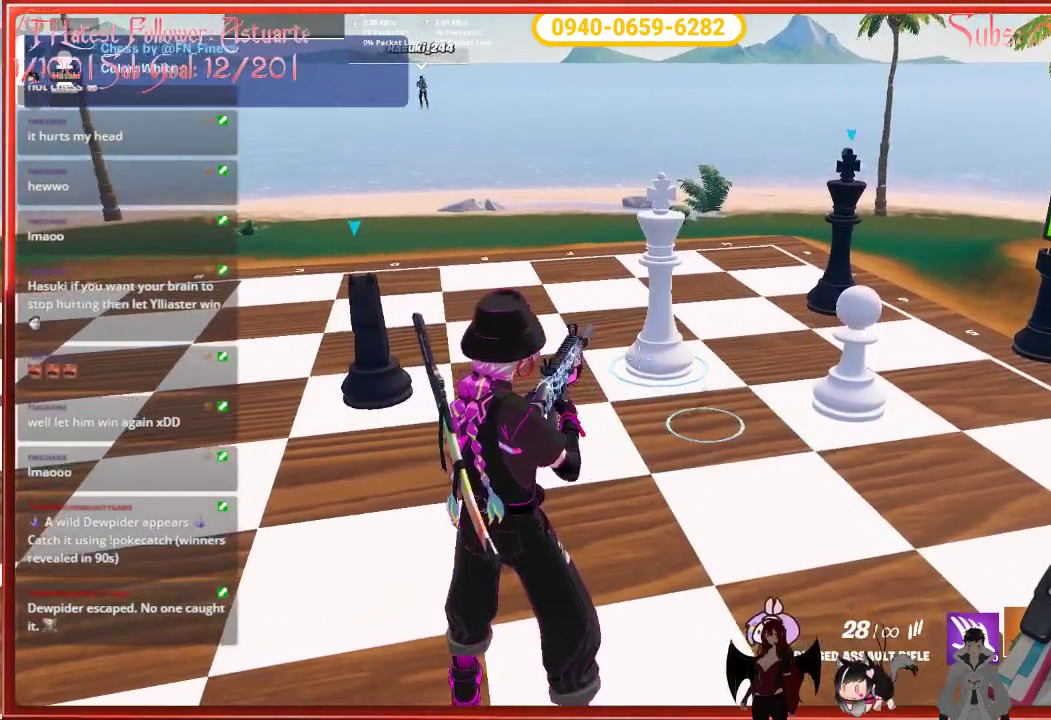
{"buttons": [], "left_stick": "center", "right_stick": "center", "events": []}
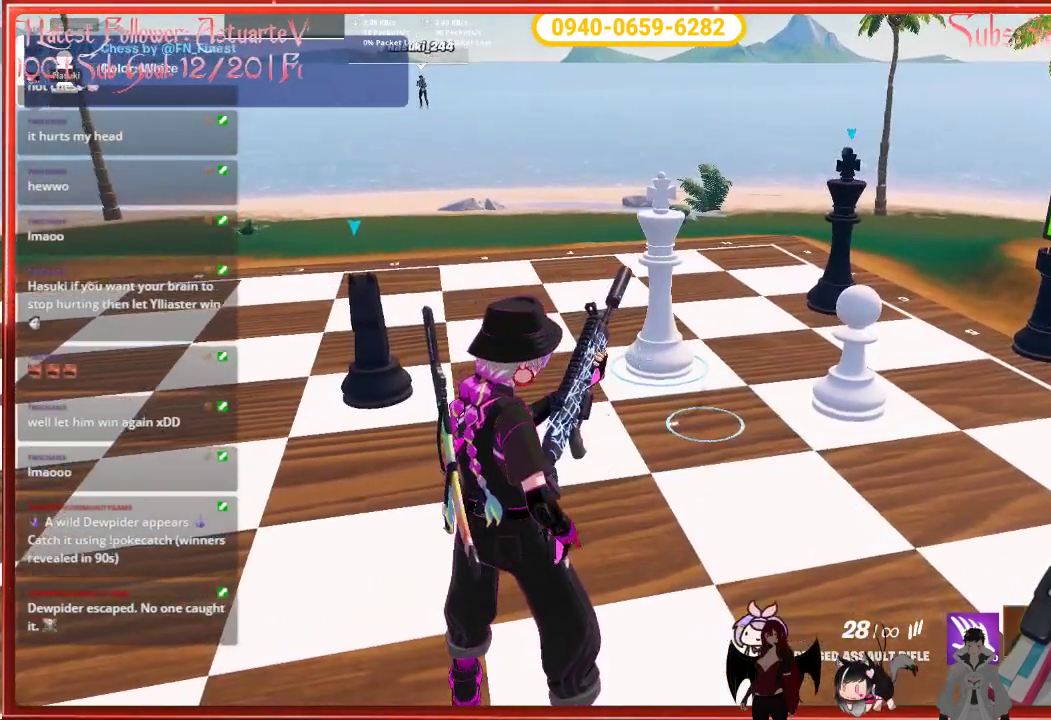
{"buttons": [], "left_stick": "center", "right_stick": "center", "events": []}
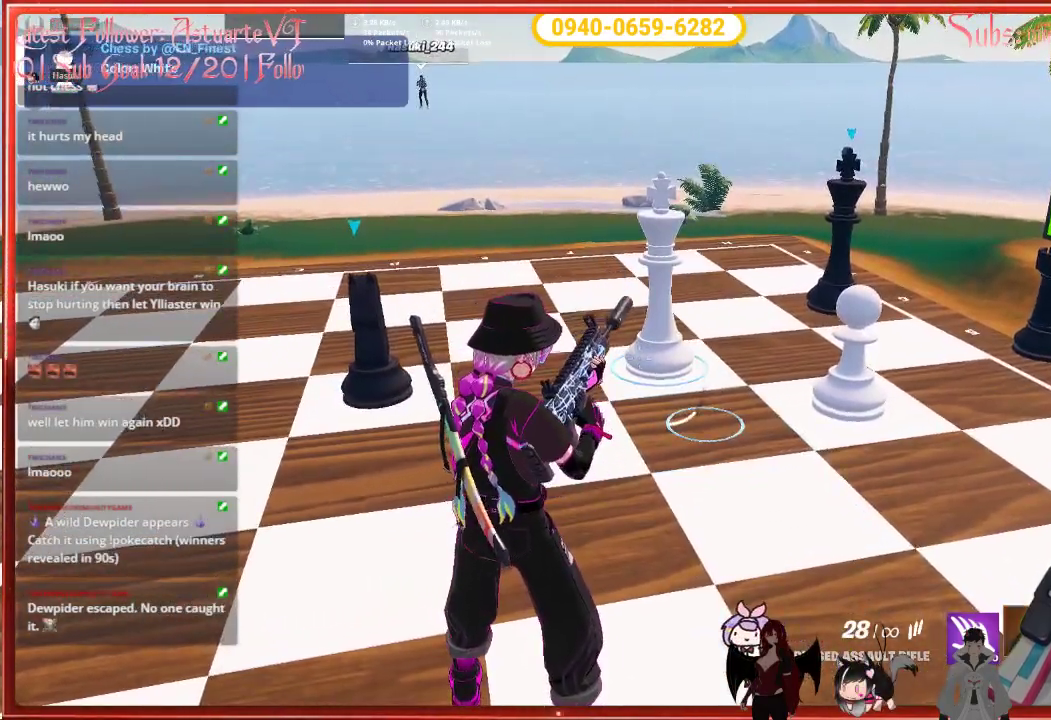
{"buttons": [], "left_stick": "center", "right_stick": "center", "events": []}
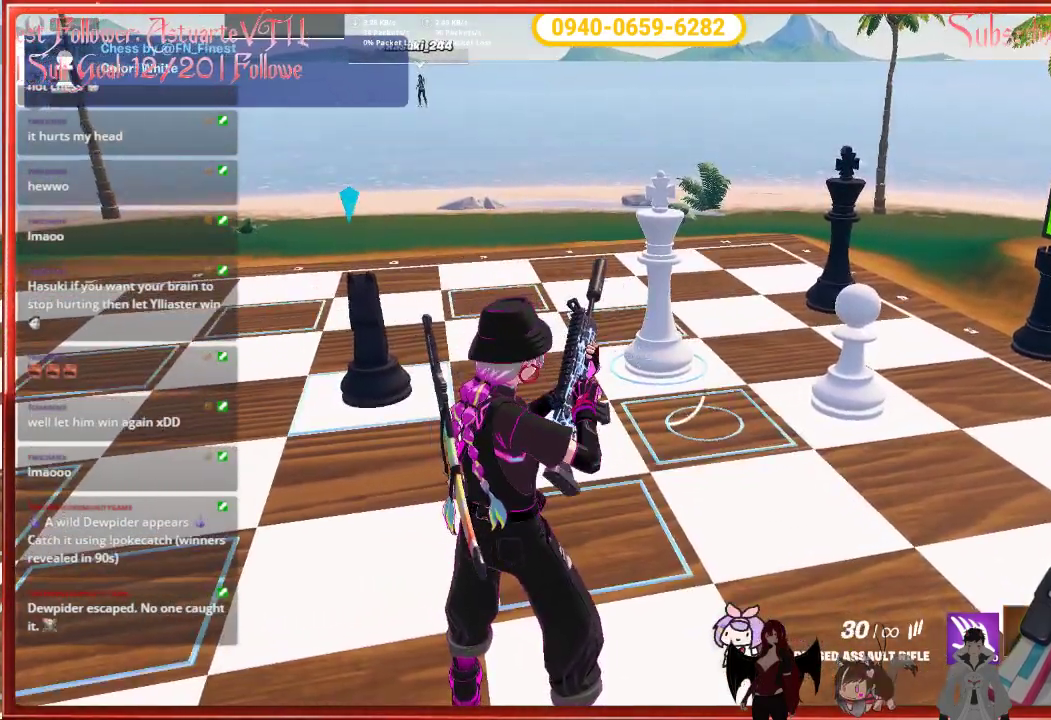
{"buttons": [], "left_stick": "center", "right_stick": "center", "events": []}
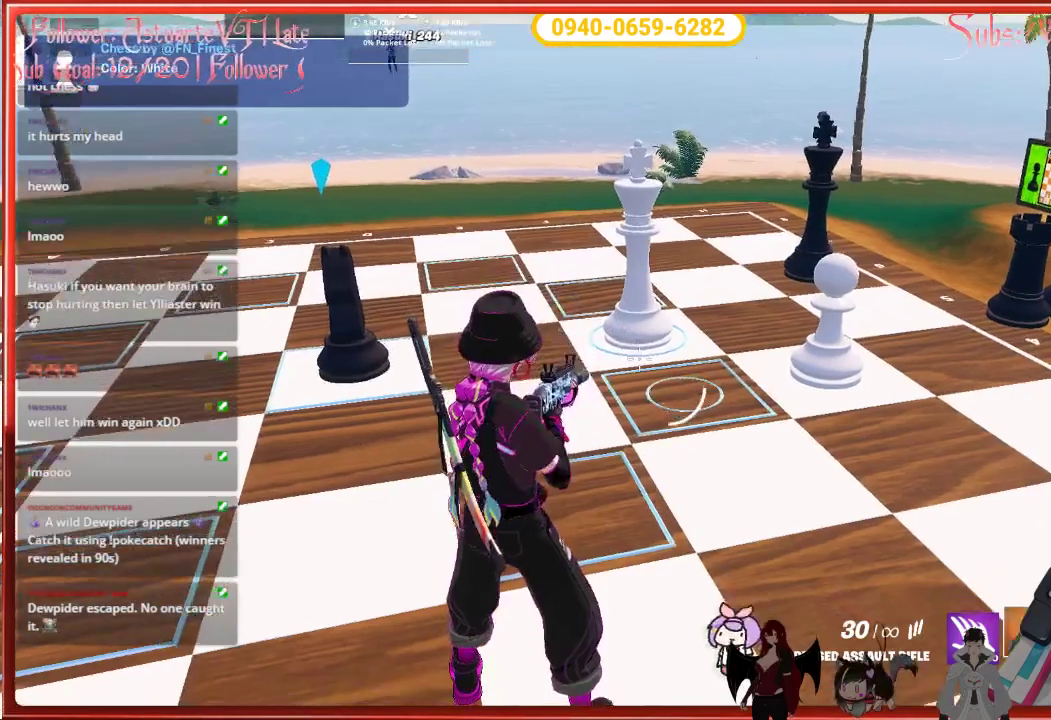
{"buttons": [], "left_stick": "center", "right_stick": "center", "events": []}
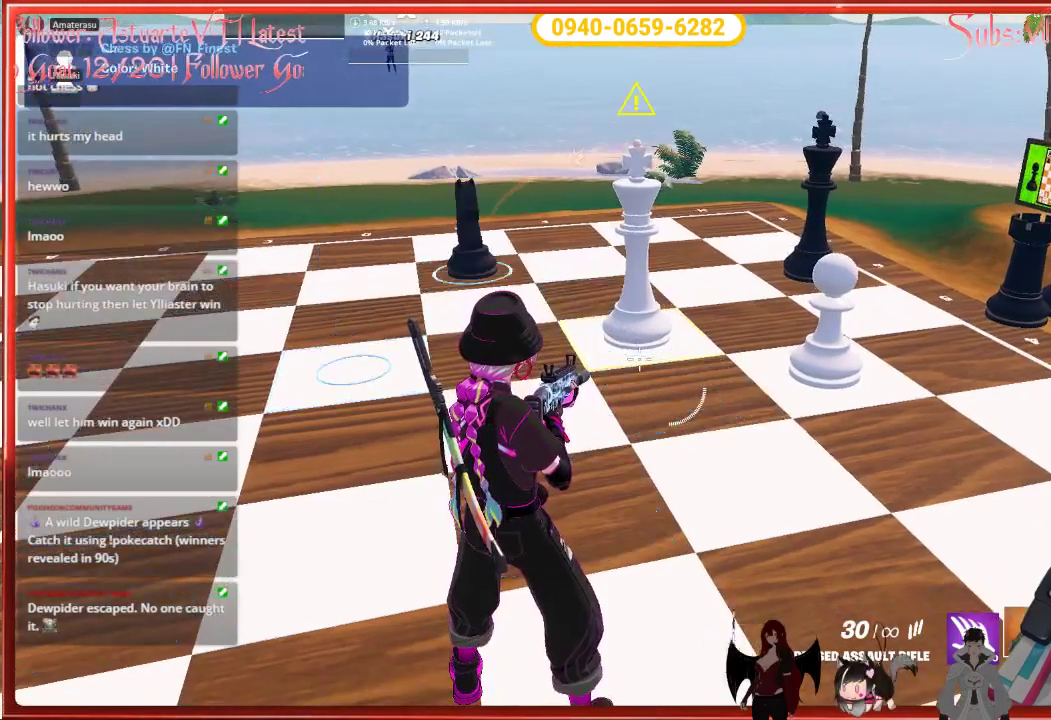
{"buttons": [], "left_stick": "center", "right_stick": "up-left", "events": [[500, "right_stick", "up-left"]]}
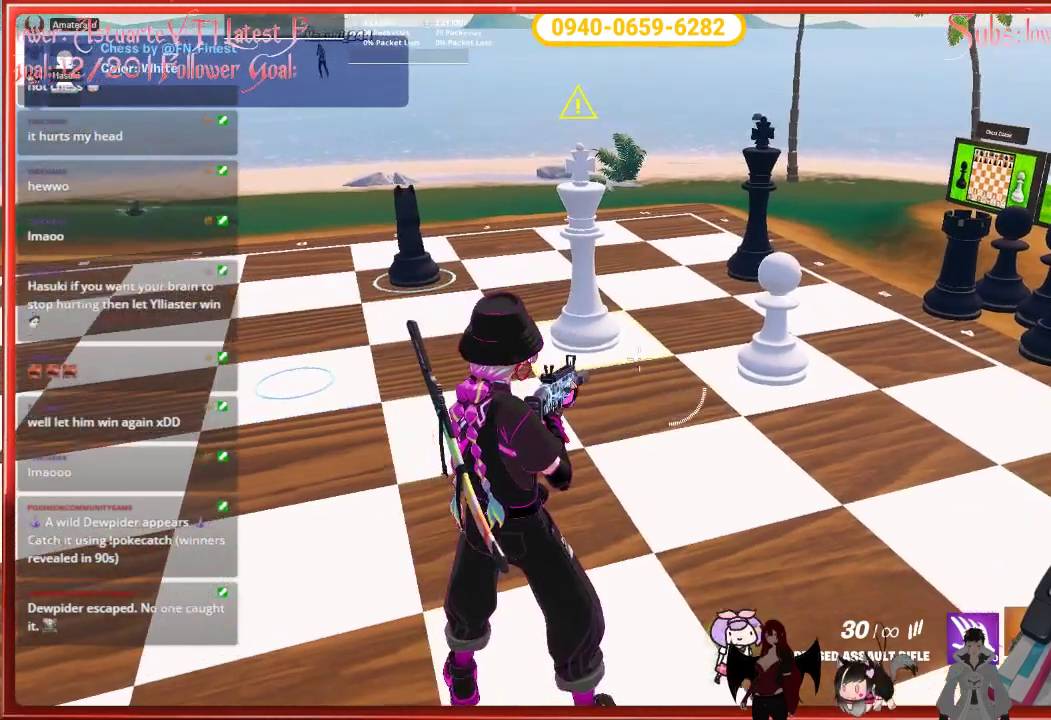
{"buttons": [], "left_stick": "center", "right_stick": "center", "events": [[233, "right_stick", "center"]]}
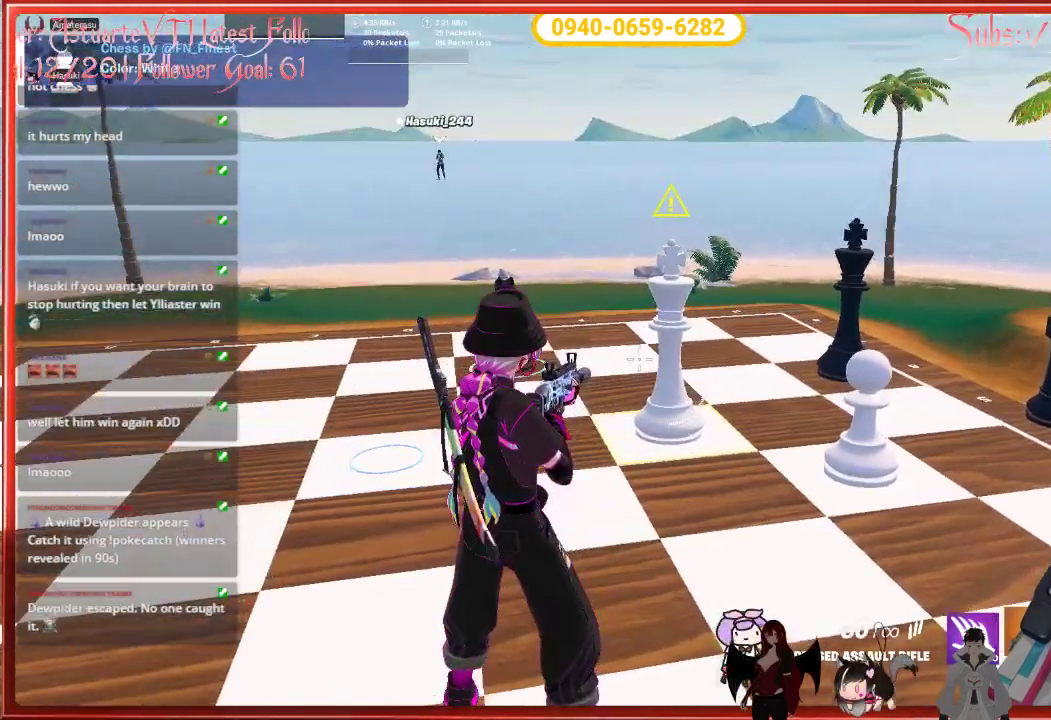
{"buttons": [], "left_stick": "center", "right_stick": "center", "events": []}
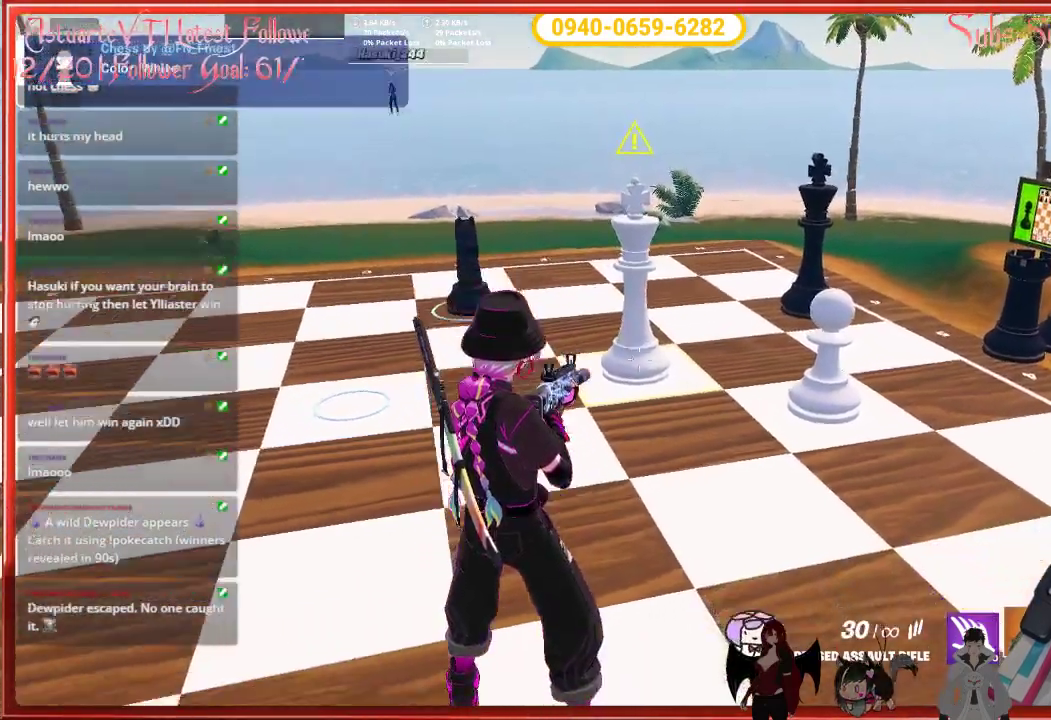
{"buttons": [], "left_stick": "center", "right_stick": "center", "events": [[217, "R2", "down"], [350, "R2", "up"]]}